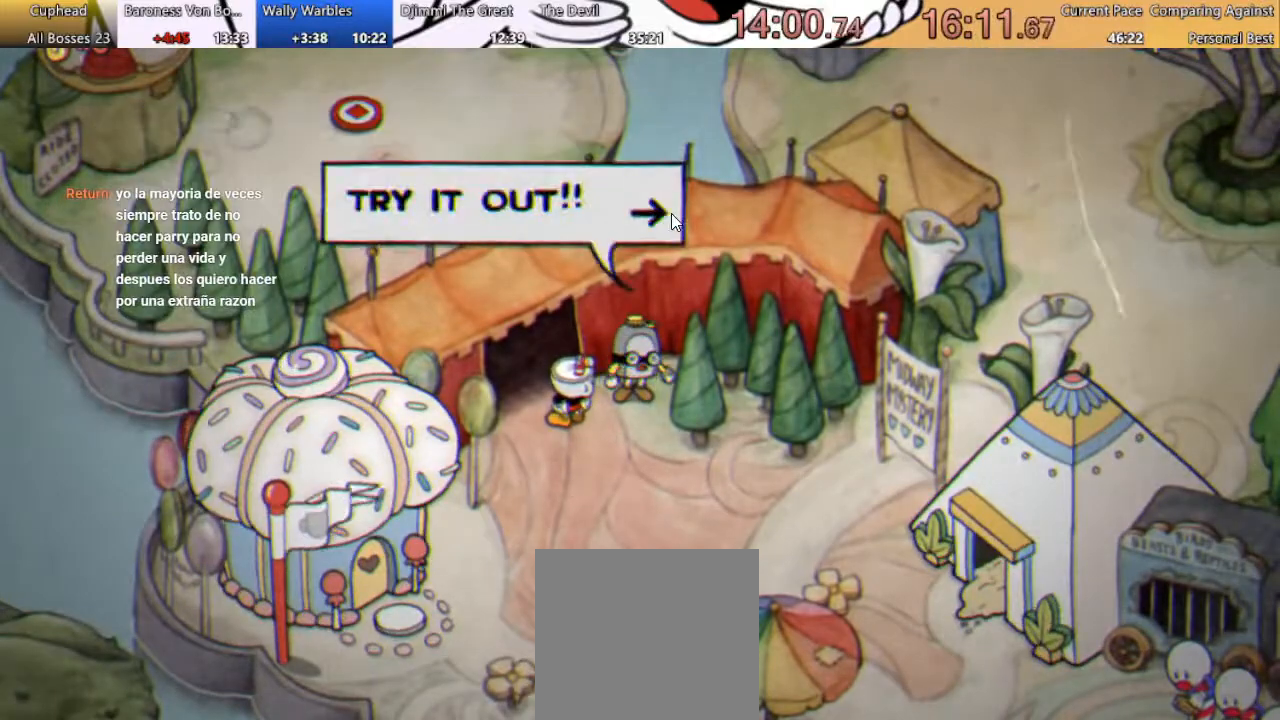
Gameplay with a controller (Xbox layout); each line is a JSON object with the inputs held at the frame after it. "events" lists button and stick changes between this image and that frame as [ms after this image, input, new state], when the widget could be followed in between. Not read: left_stick right_stick.
{"buttons": [], "events": [[67, "A", "down"], [133, "A", "up"], [200, "A", "down"], [267, "A", "up"], [300, "A", "down"], [367, "A", "up"], [400, "A", "down"], [500, "A", "up"]]}
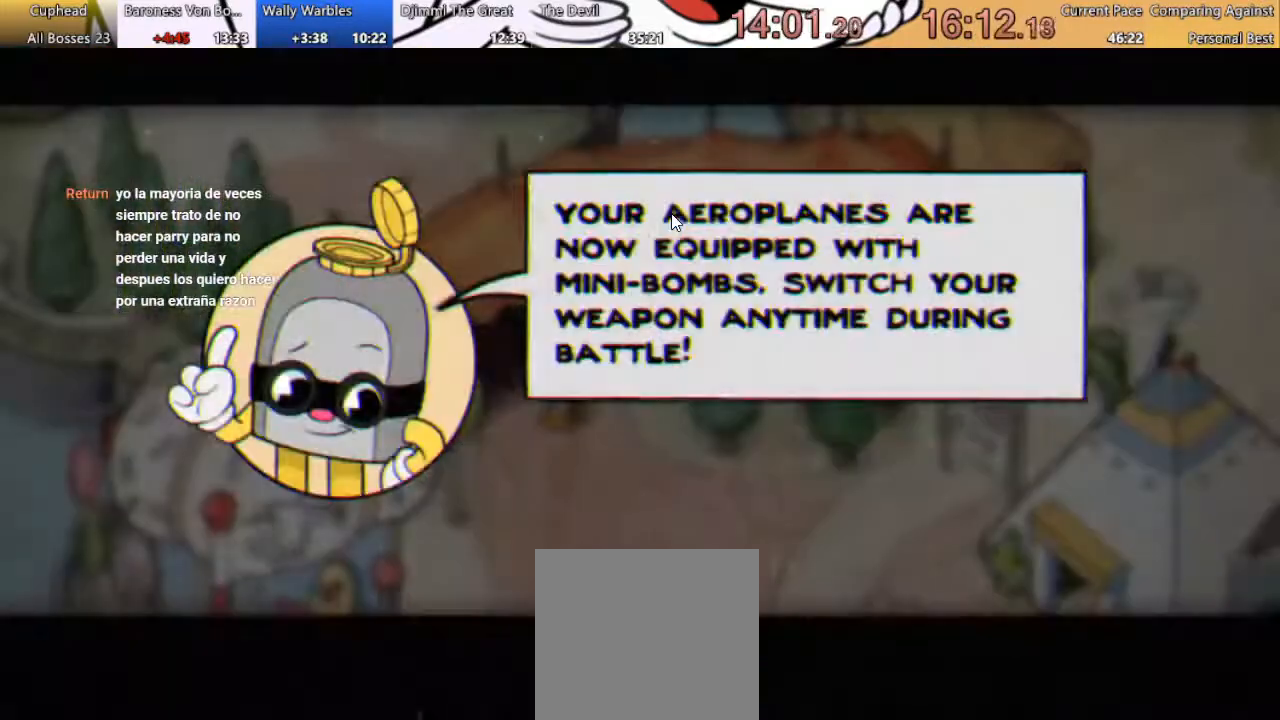
{"buttons": [], "events": [[33, "A", "down"], [100, "A", "up"], [133, "A", "down"], [200, "A", "up"], [267, "A", "down"], [333, "A", "up"], [400, "A", "down"], [467, "A", "up"]]}
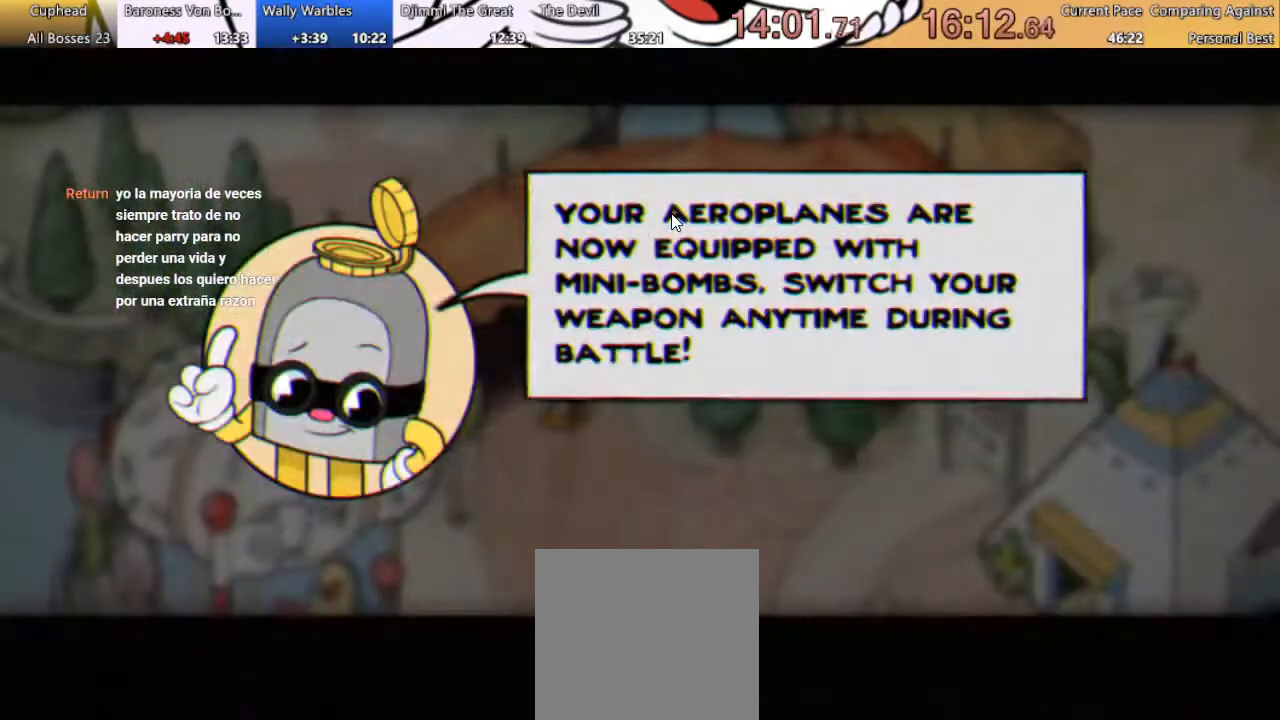
{"buttons": [], "events": [[33, "A", "down"], [67, "A", "up"], [167, "A", "down"], [200, "A", "up"], [267, "A", "down"], [333, "A", "up"], [400, "A", "down"], [467, "A", "up"]]}
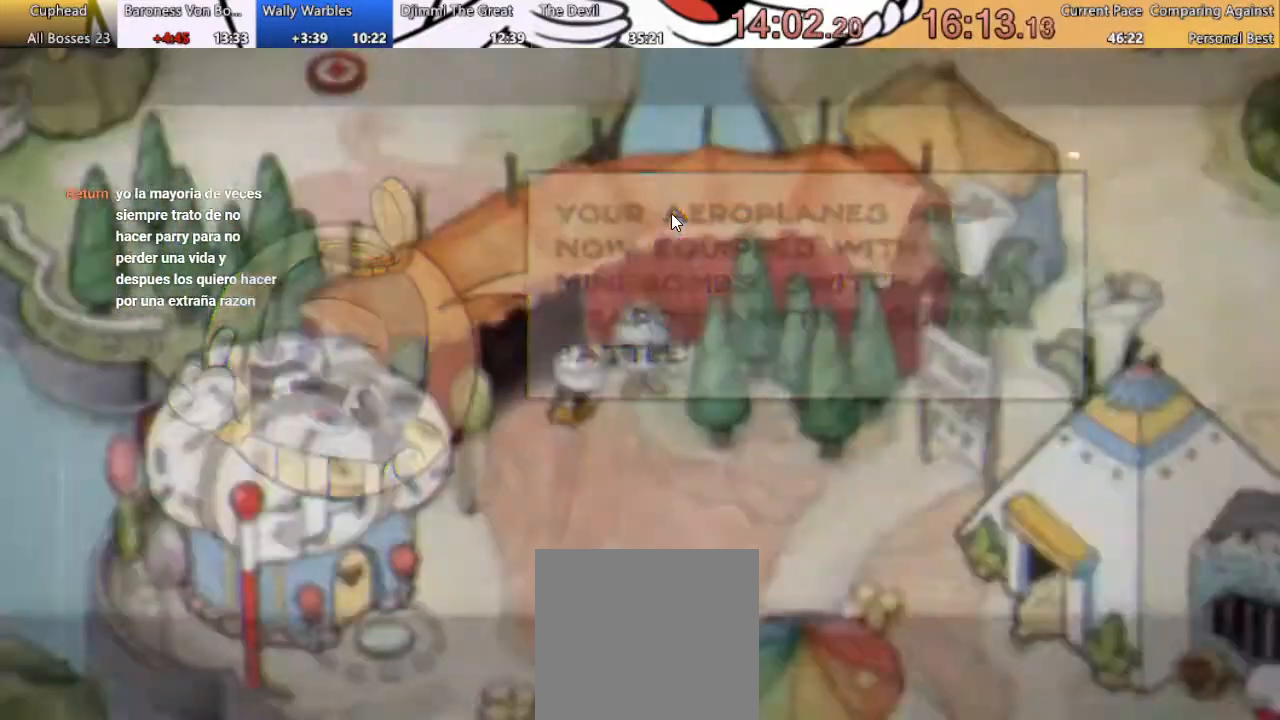
{"buttons": ["L1"], "events": [[367, "L1", "down"]]}
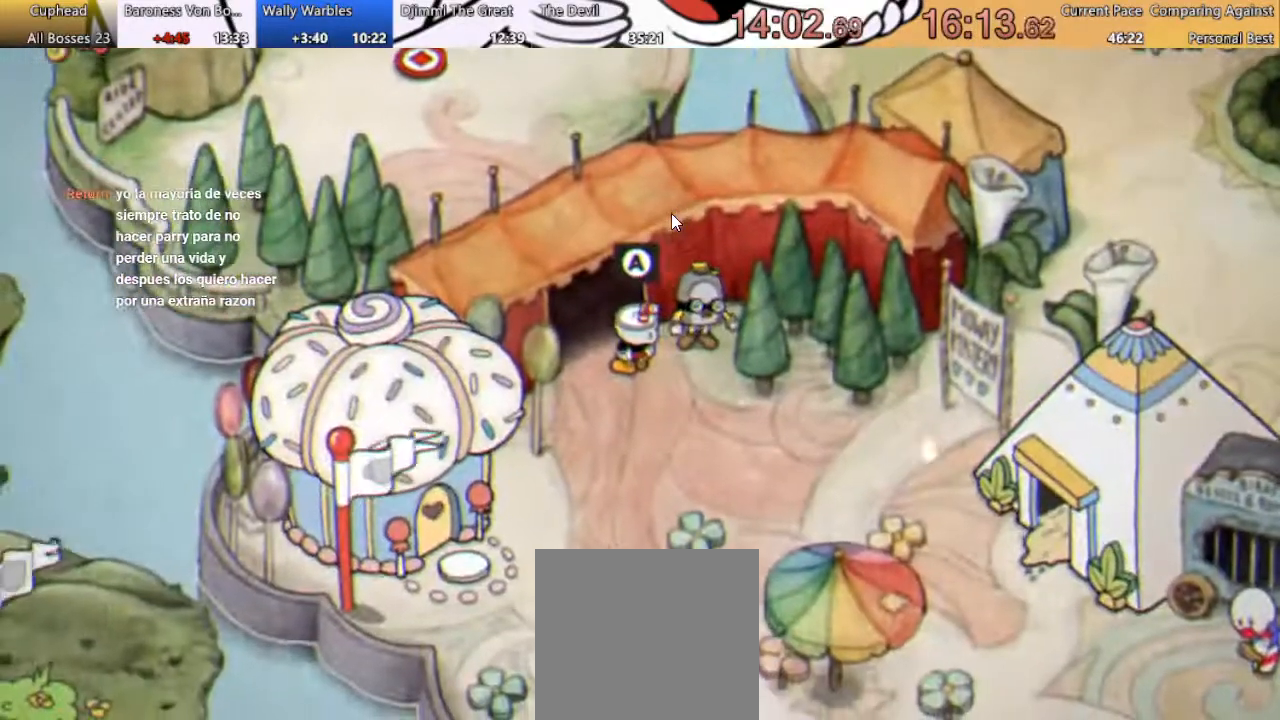
{"buttons": ["L1"], "events": [[200, "L1", "up"], [500, "L1", "down"]]}
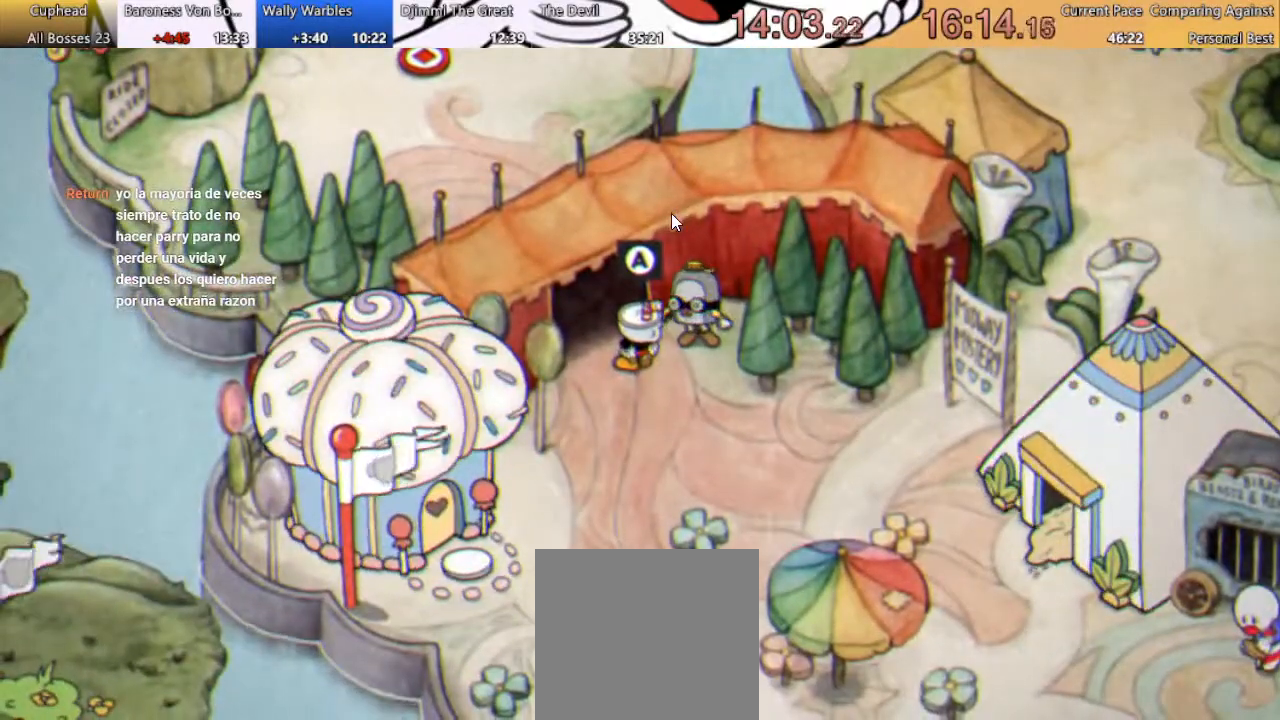
{"buttons": [], "events": [[100, "L1", "up"], [133, "L1", "down"], [267, "L1", "up"], [367, "L1", "down"], [433, "L1", "up"], [467, "L1", "down"], [500, "L1", "up"]]}